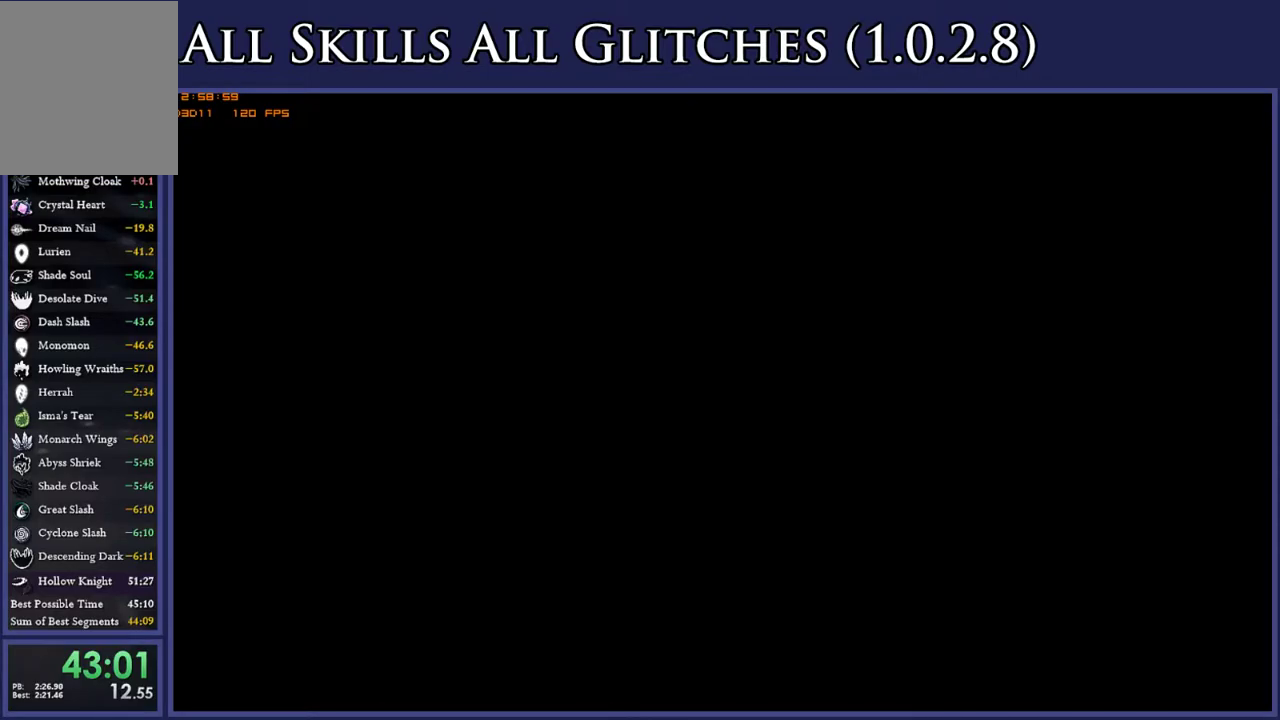
Gameplay with a controller (Xbox layout); each line is a JSON object with the inputs held at the frame after it. "events" lists button and stick changes between this image and that frame as [ms after this image, input, new state], when the widget could be followed in between. This document gives stick clicks only as held states, not as events. Not read: L3 SELECT left_stick.
{"buttons": [], "right_stick": "center", "events": []}
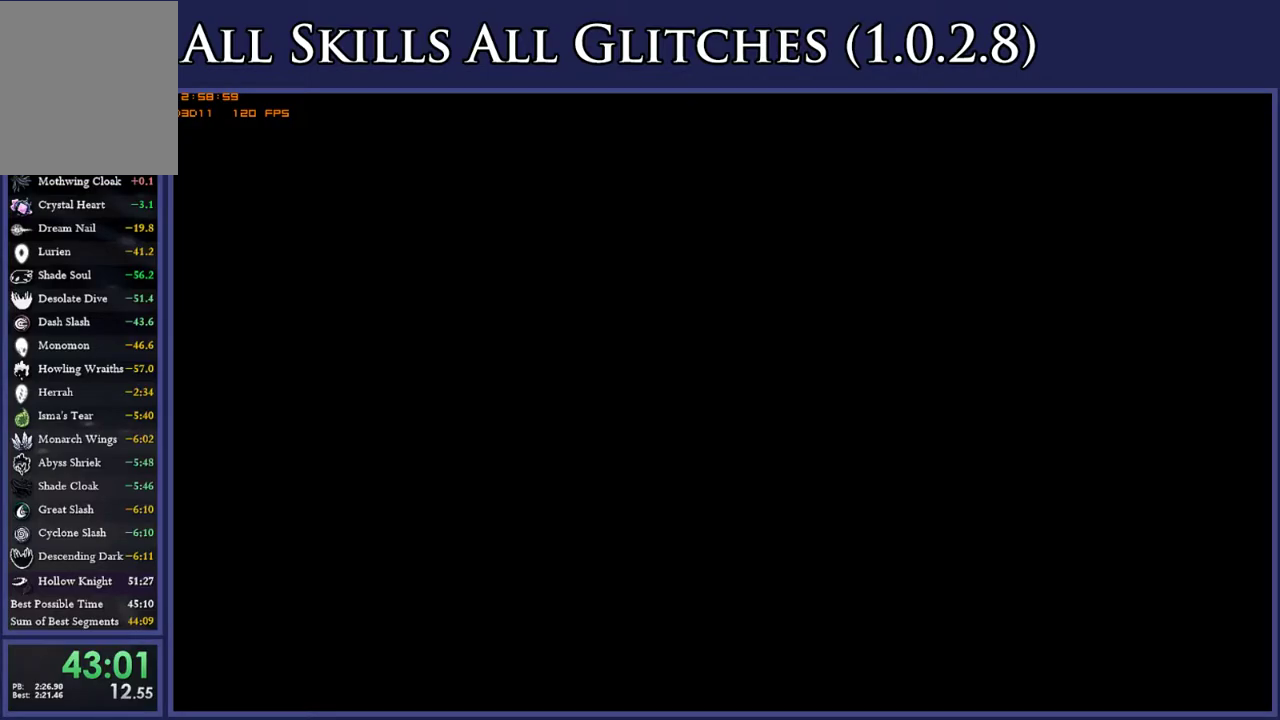
{"buttons": [], "right_stick": "center", "events": []}
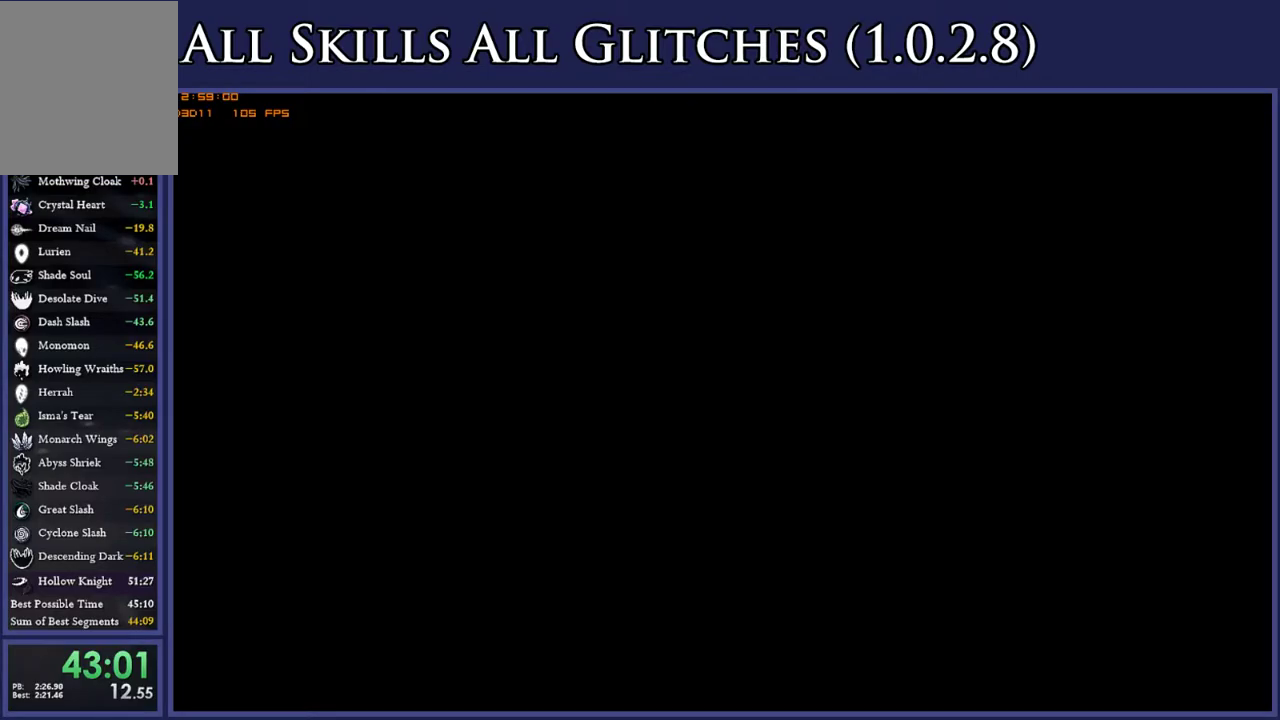
{"buttons": [], "right_stick": "center", "events": []}
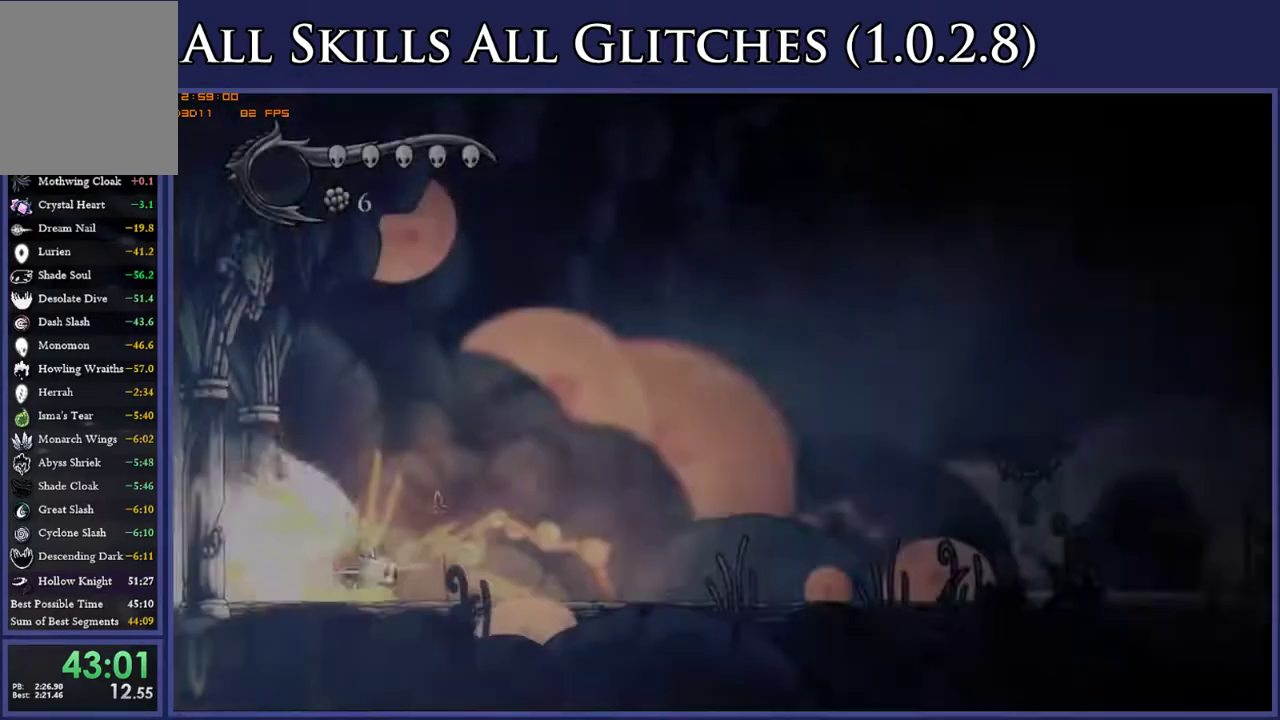
{"buttons": [], "right_stick": "center", "events": []}
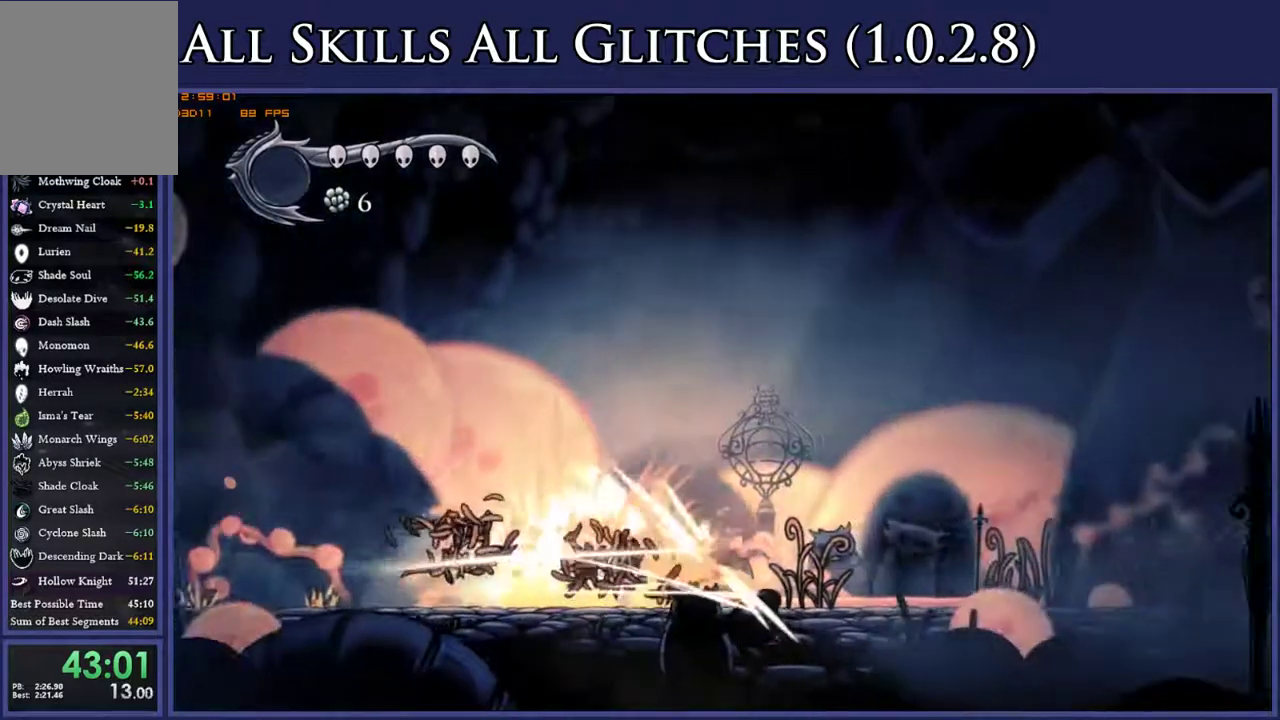
{"buttons": [], "right_stick": "center", "events": []}
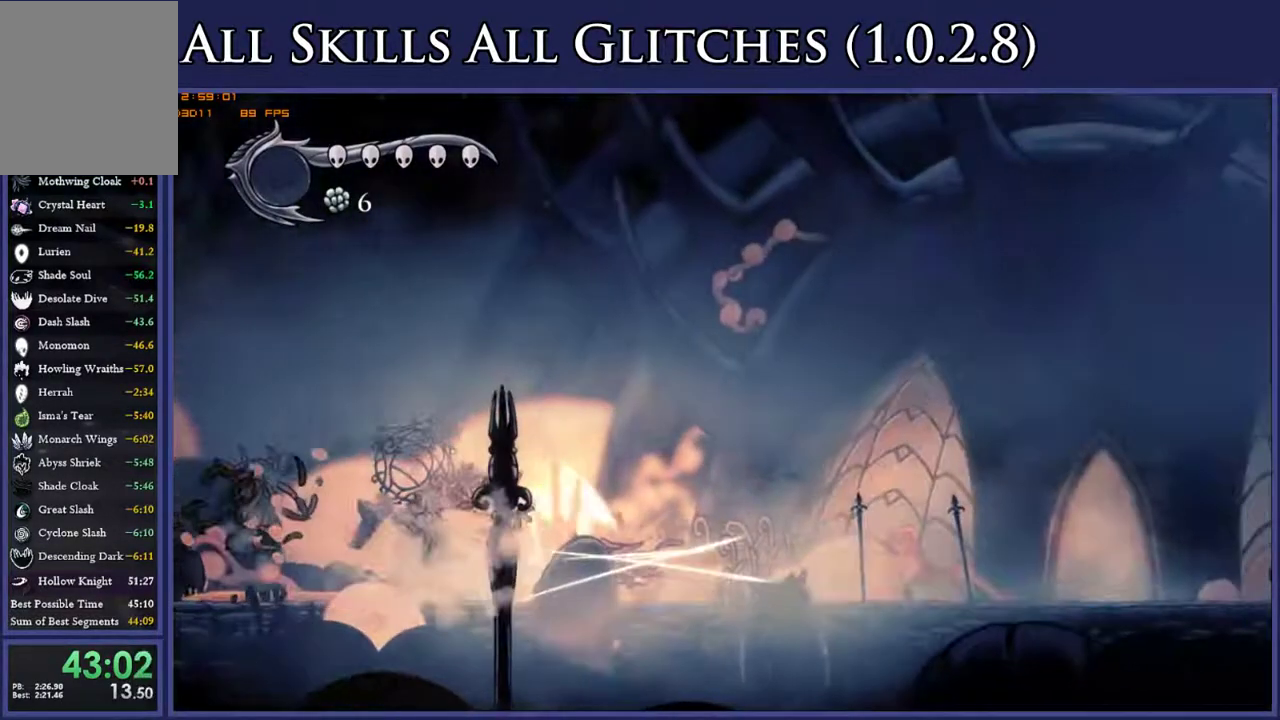
{"buttons": [], "right_stick": "center", "events": [[183, "A", "down"], [267, "A", "up"], [383, "A", "down"], [450, "A", "up"]]}
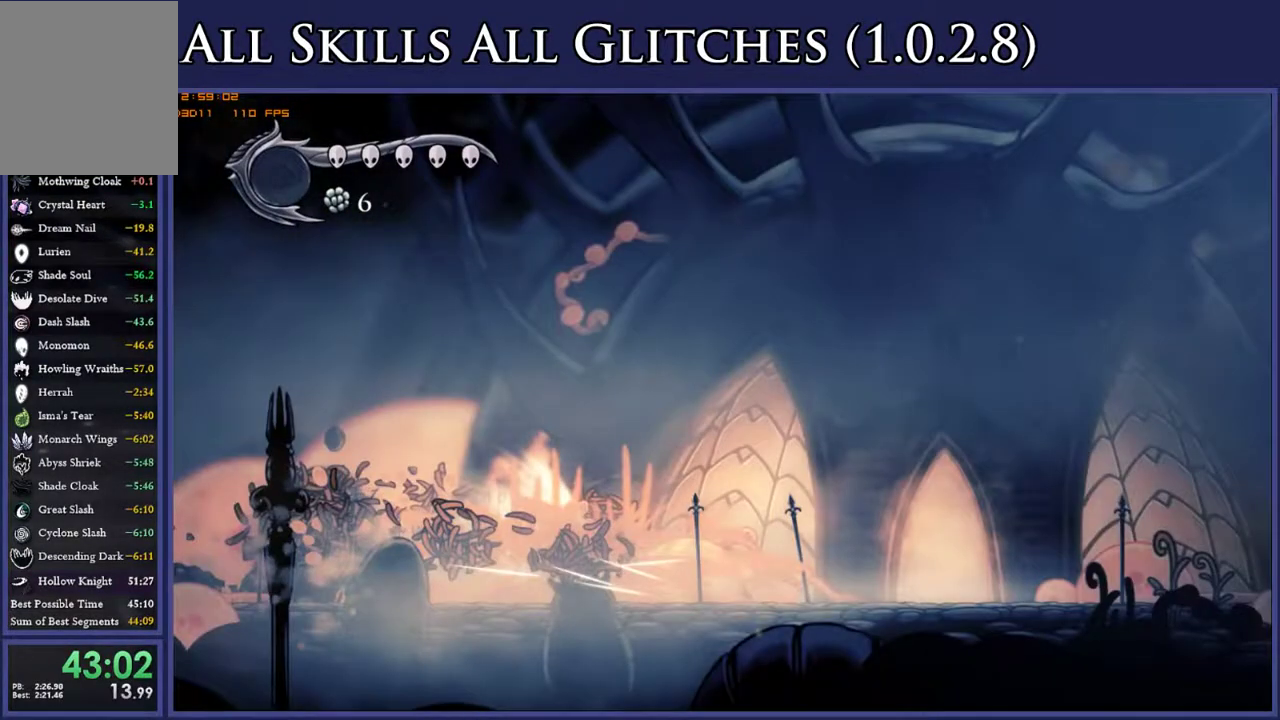
{"buttons": ["DPAD_LEFT"], "right_stick": "center", "events": [[33, "A", "down"], [133, "A", "up"], [483, "DPAD_LEFT", "down"]]}
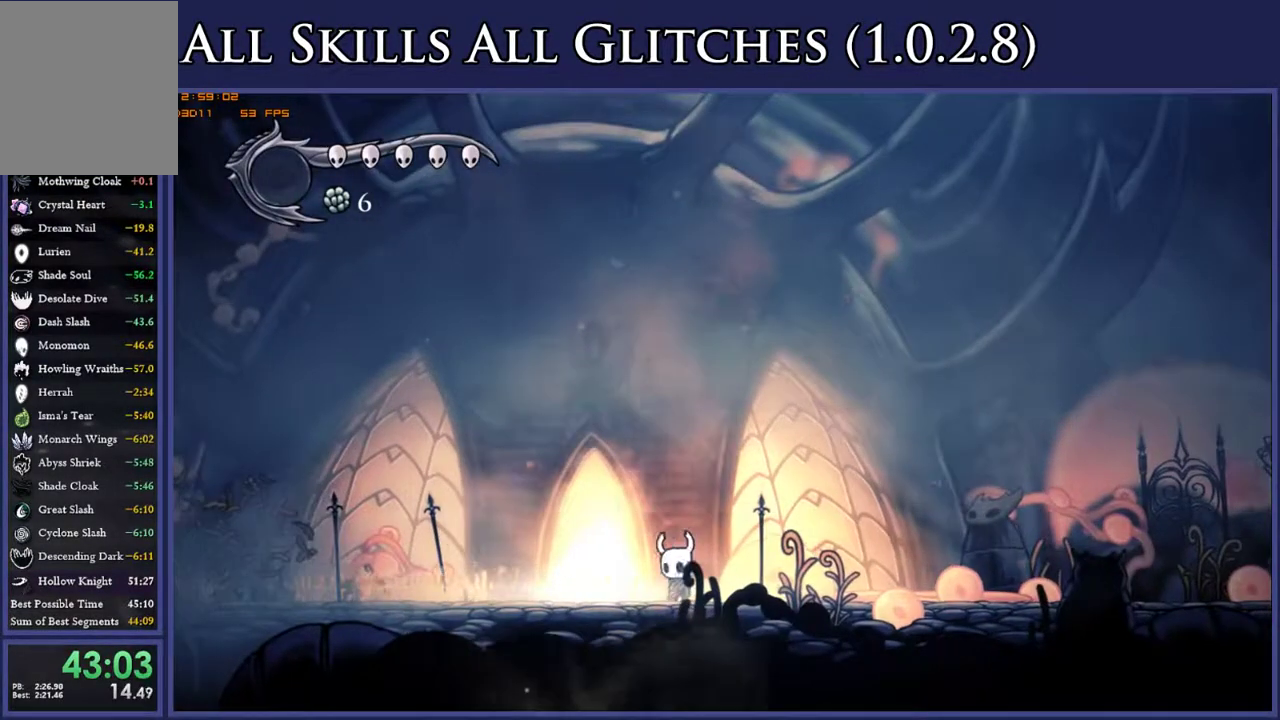
{"buttons": [], "right_stick": "center", "events": [[233, "DPAD_UP", "down"], [267, "DPAD_LEFT", "up"], [283, "L1", "down"], [350, "L1", "up"], [400, "DPAD_UP", "up"]]}
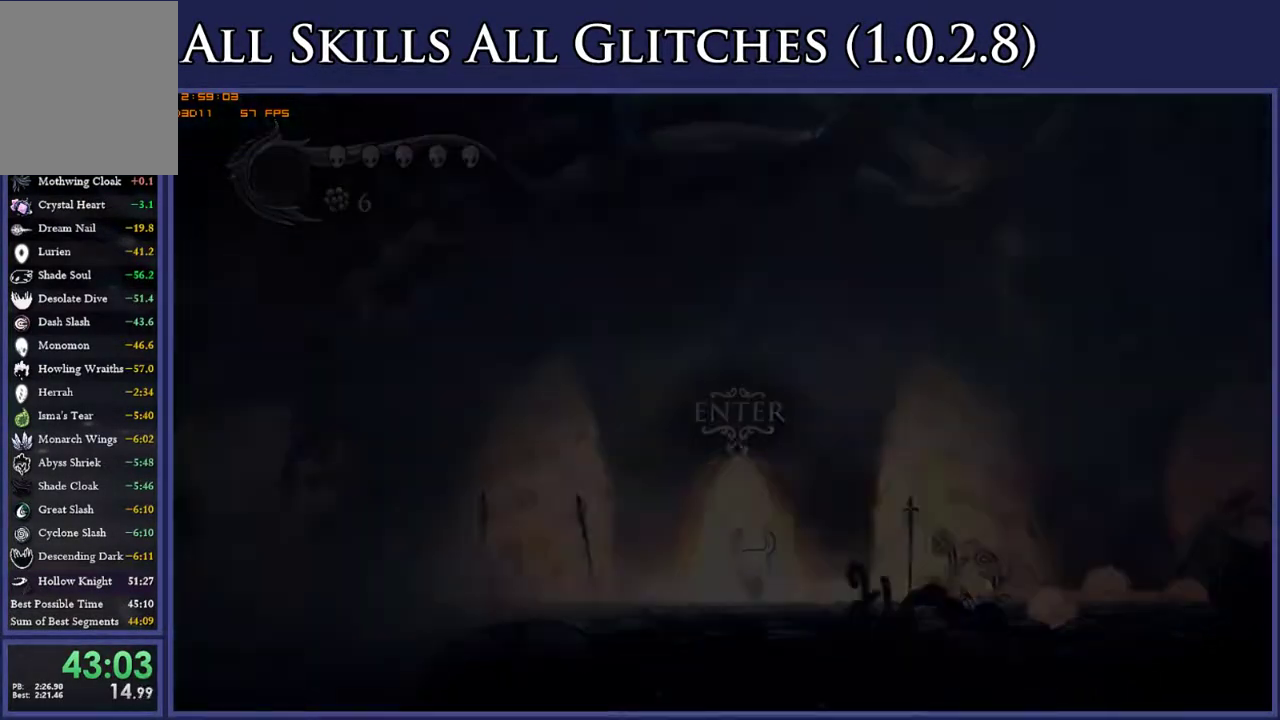
{"buttons": ["DPAD_RIGHT"], "right_stick": "center", "events": [[117, "DPAD_RIGHT", "down"]]}
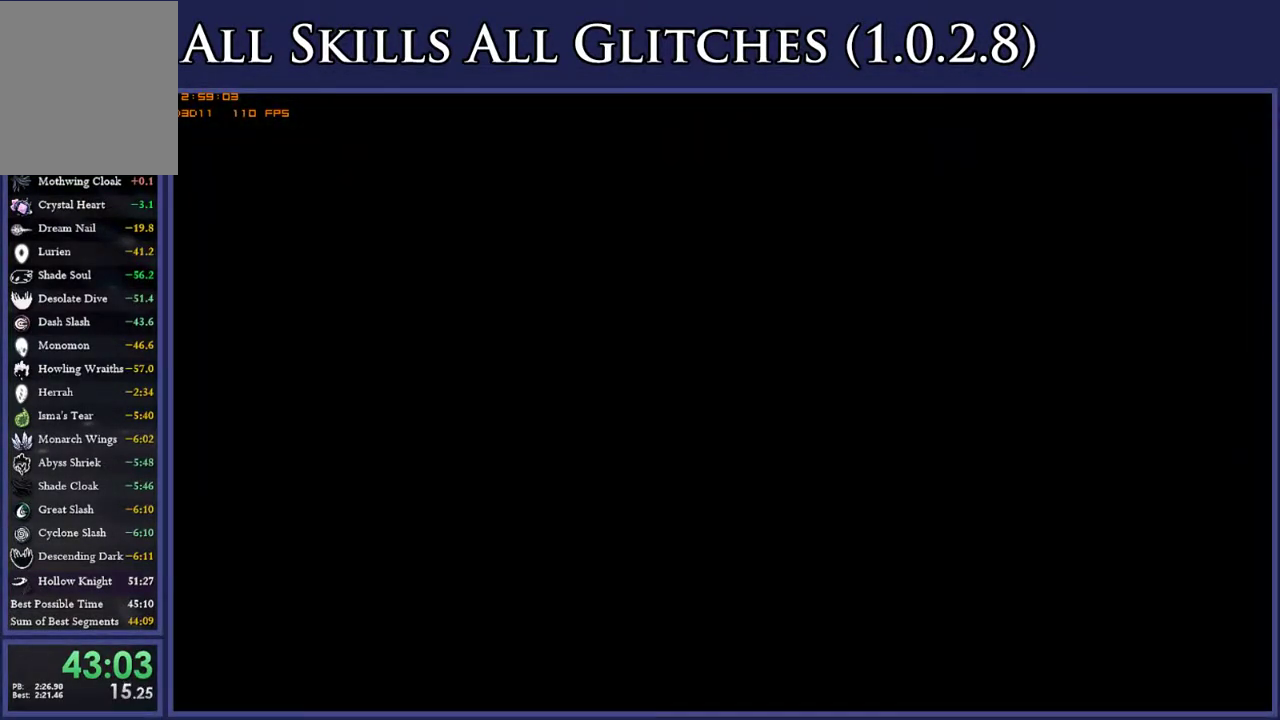
{"buttons": ["DPAD_RIGHT"], "right_stick": "center", "events": []}
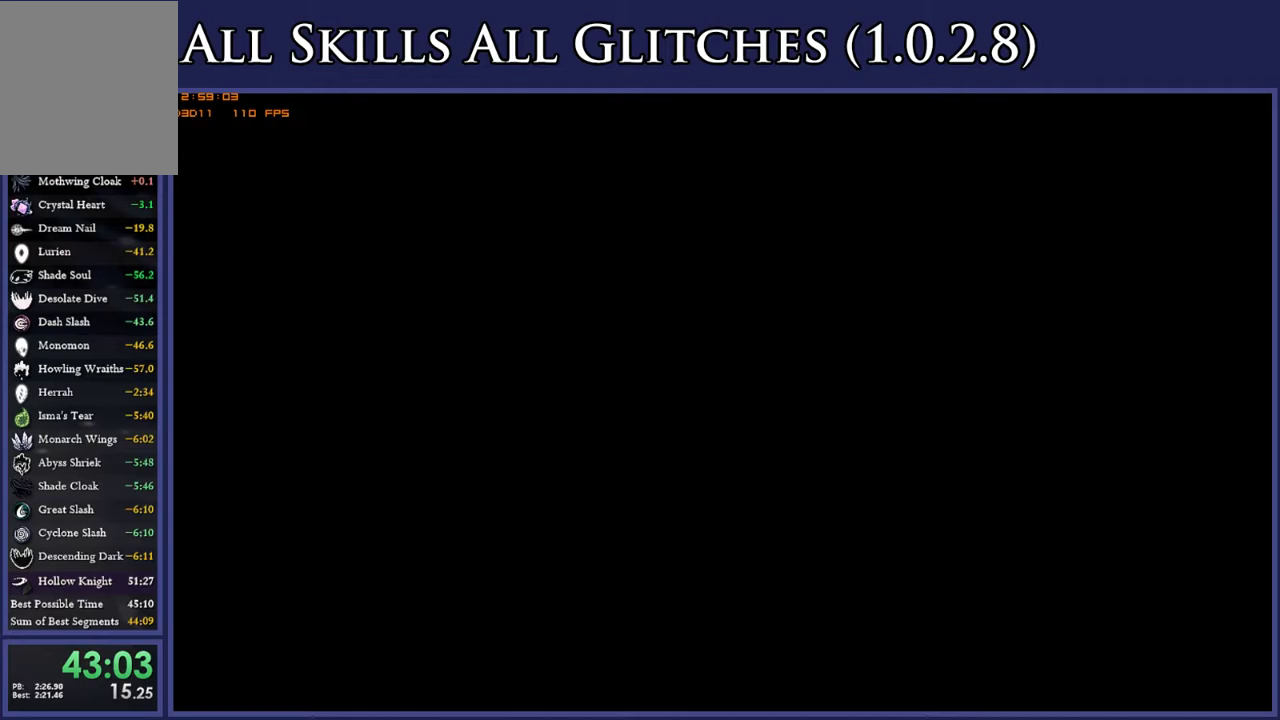
{"buttons": ["DPAD_RIGHT"], "right_stick": "center", "events": []}
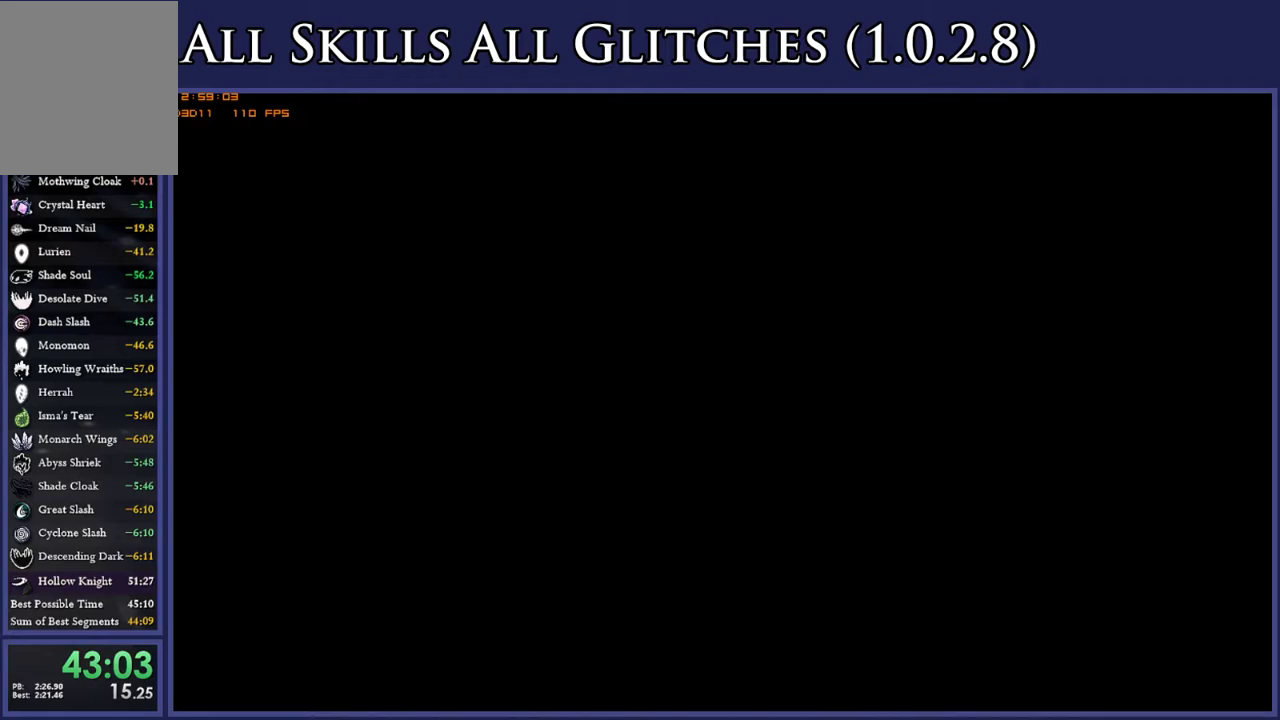
{"buttons": ["DPAD_RIGHT"], "right_stick": "center", "events": []}
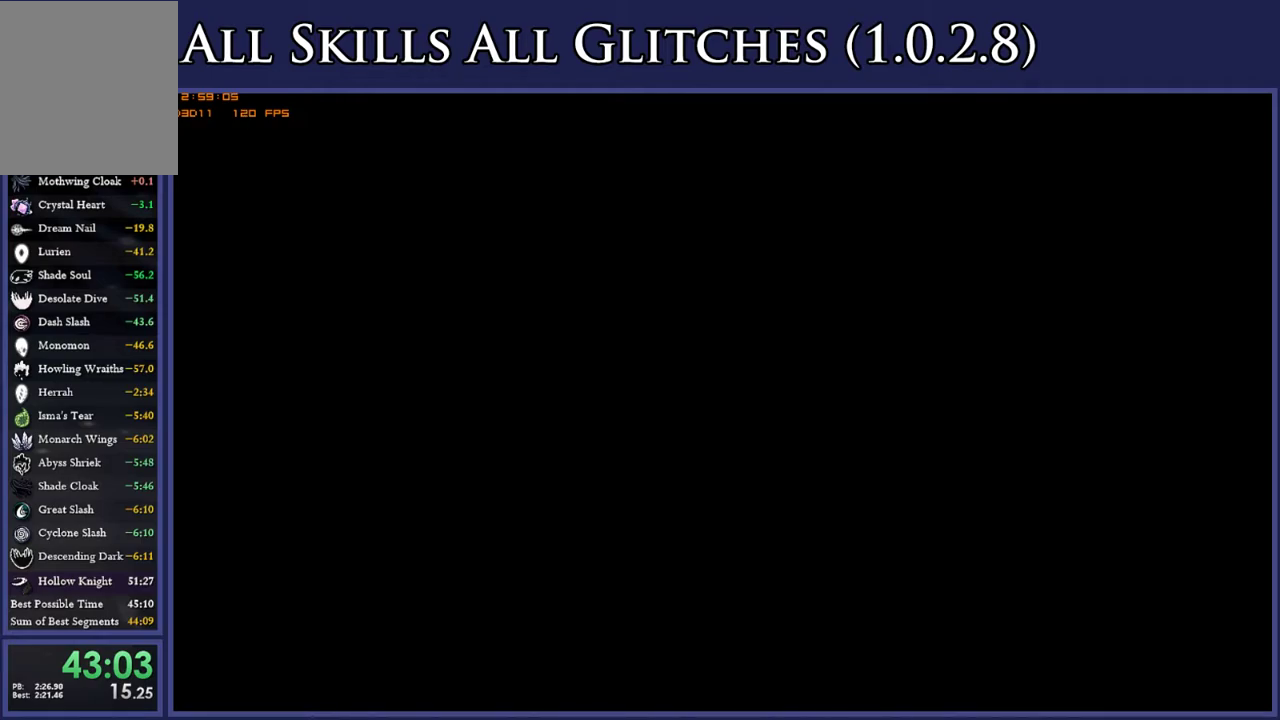
{"buttons": ["L1", "DPAD_RIGHT"], "right_stick": "center", "events": [[500, "L1", "down"]]}
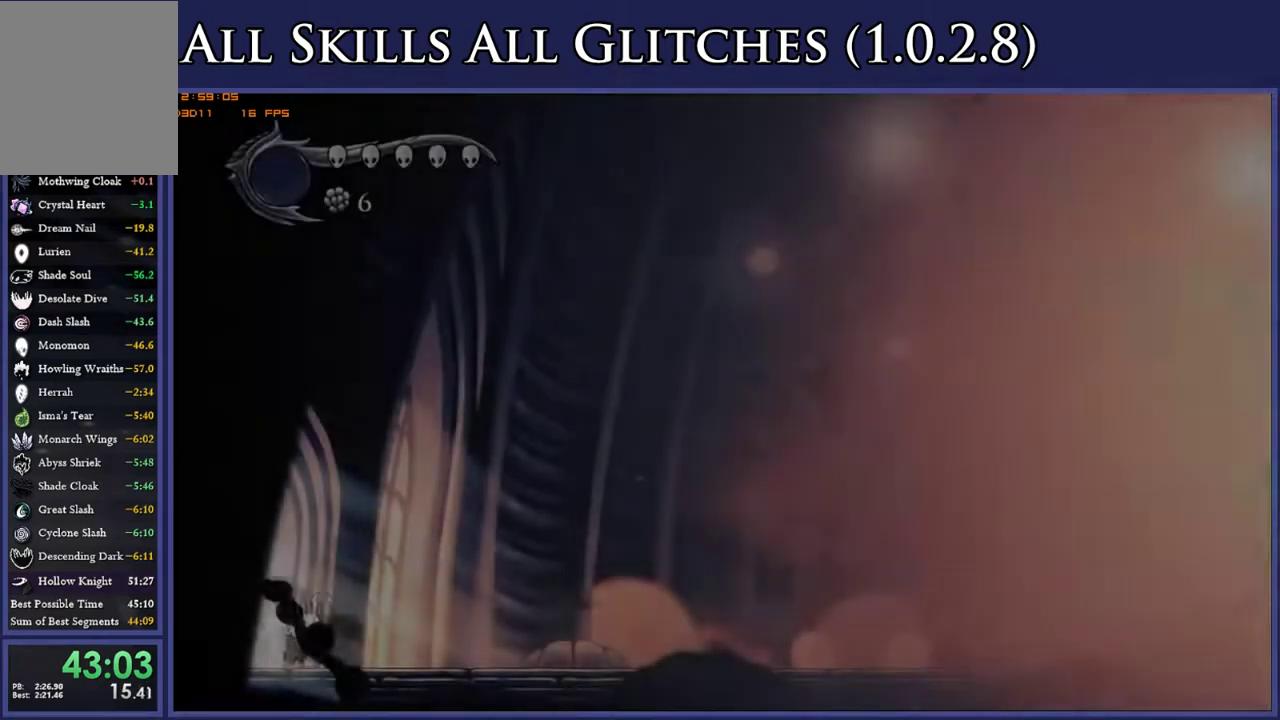
{"buttons": ["DPAD_RIGHT"], "right_stick": "center", "events": [[83, "L1", "up"], [150, "L1", "down"], [250, "L1", "up"]]}
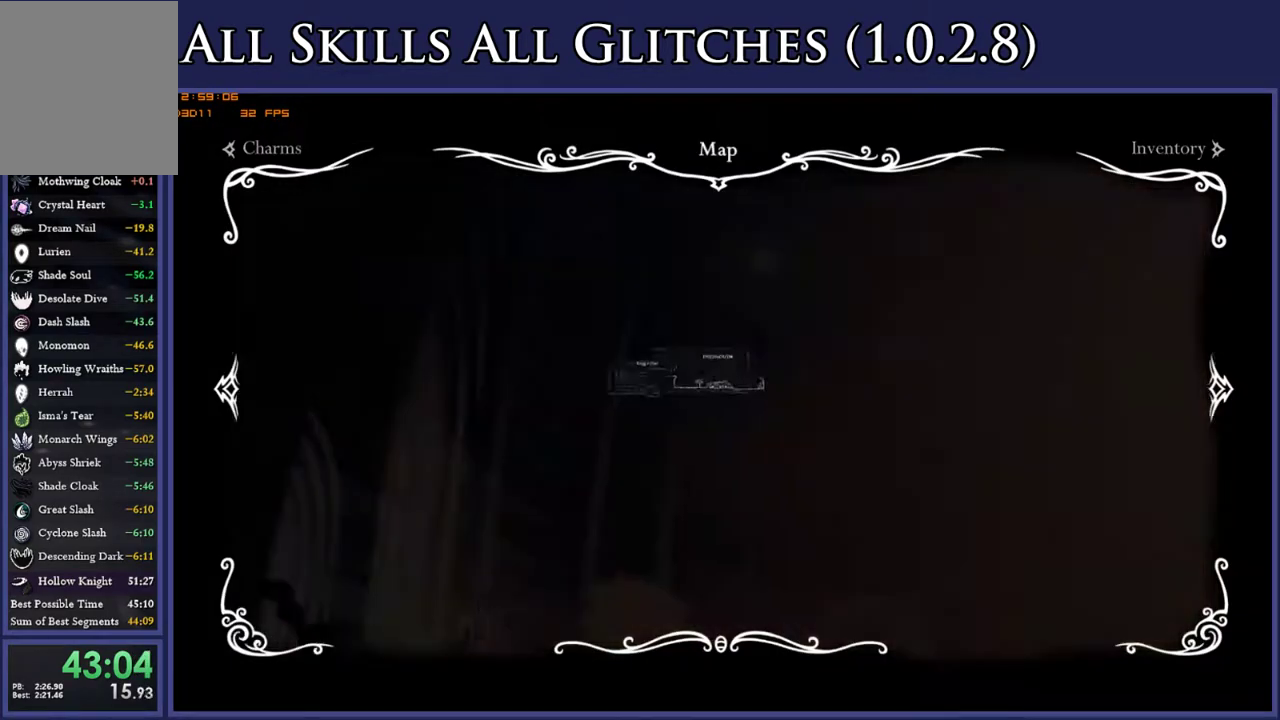
{"buttons": ["DPAD_RIGHT"], "right_stick": "center", "events": [[183, "R2", "down"], [300, "R2", "up"]]}
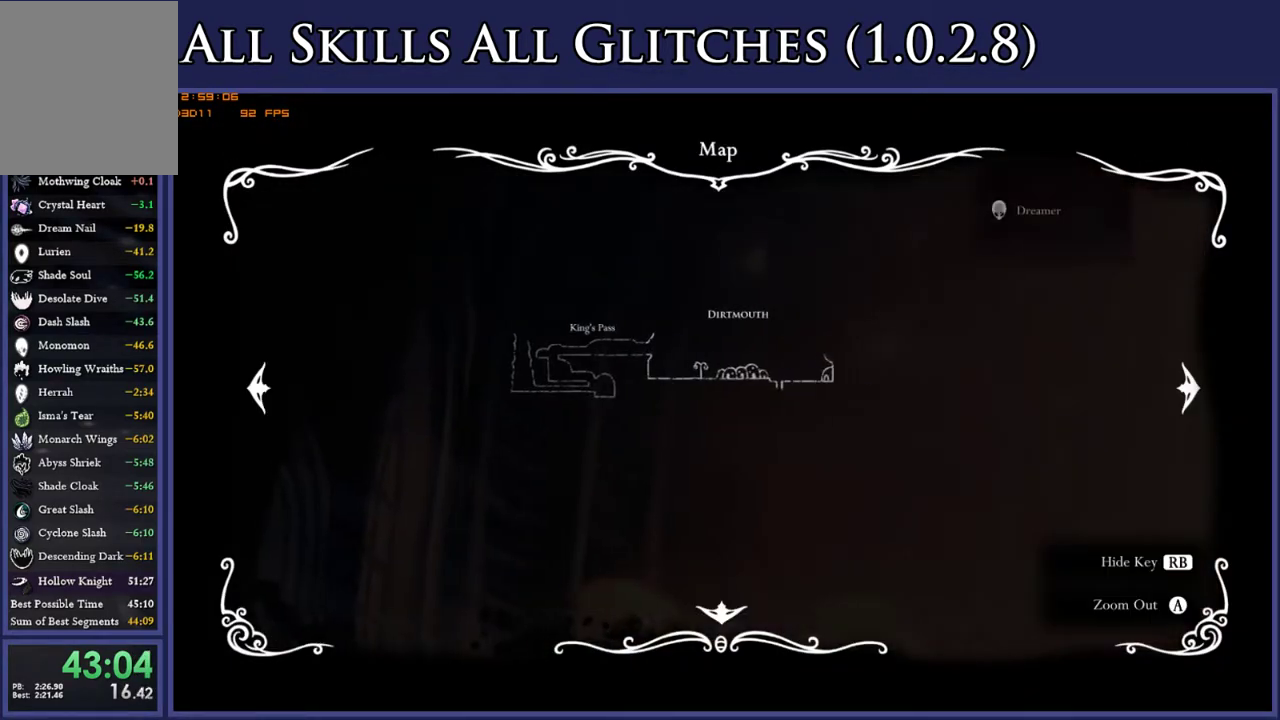
{"buttons": ["A", "DPAD_RIGHT"], "right_stick": "center", "events": [[67, "R2", "down"], [183, "R2", "up"], [433, "A", "down"]]}
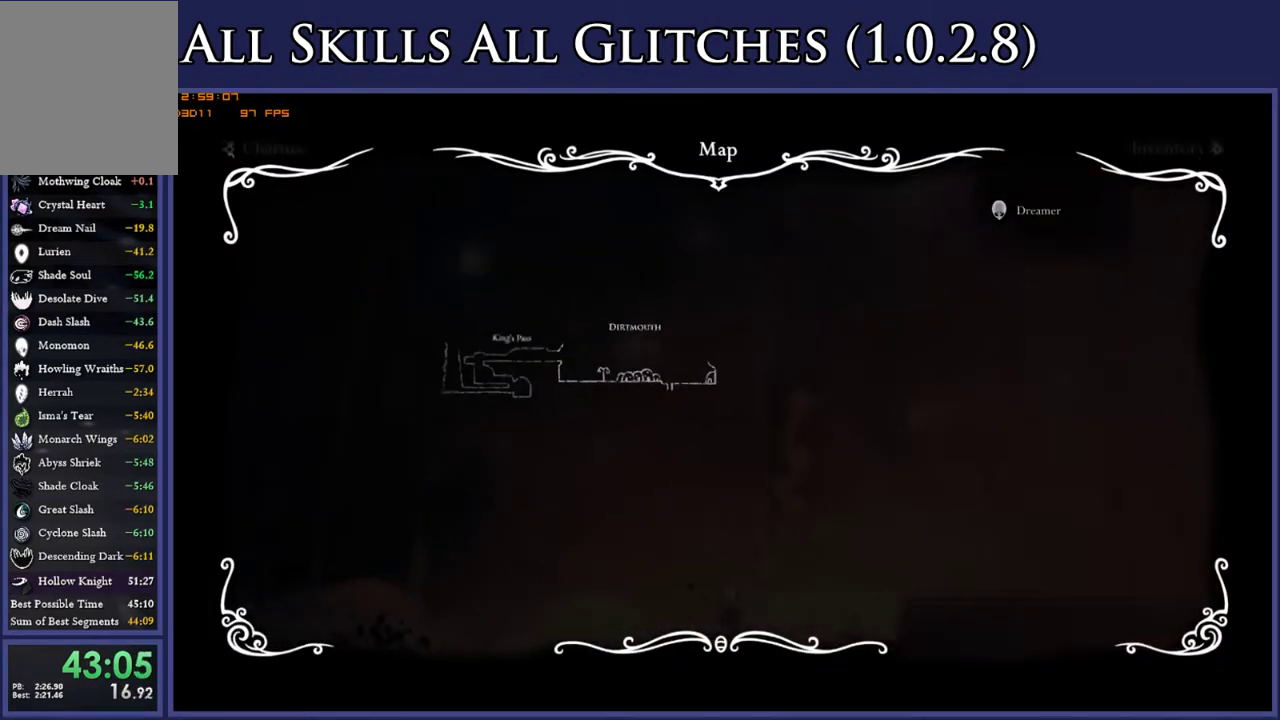
{"buttons": ["DPAD_RIGHT"], "right_stick": "center", "events": [[150, "A", "up"], [150, "R2", "down"], [267, "R2", "up"]]}
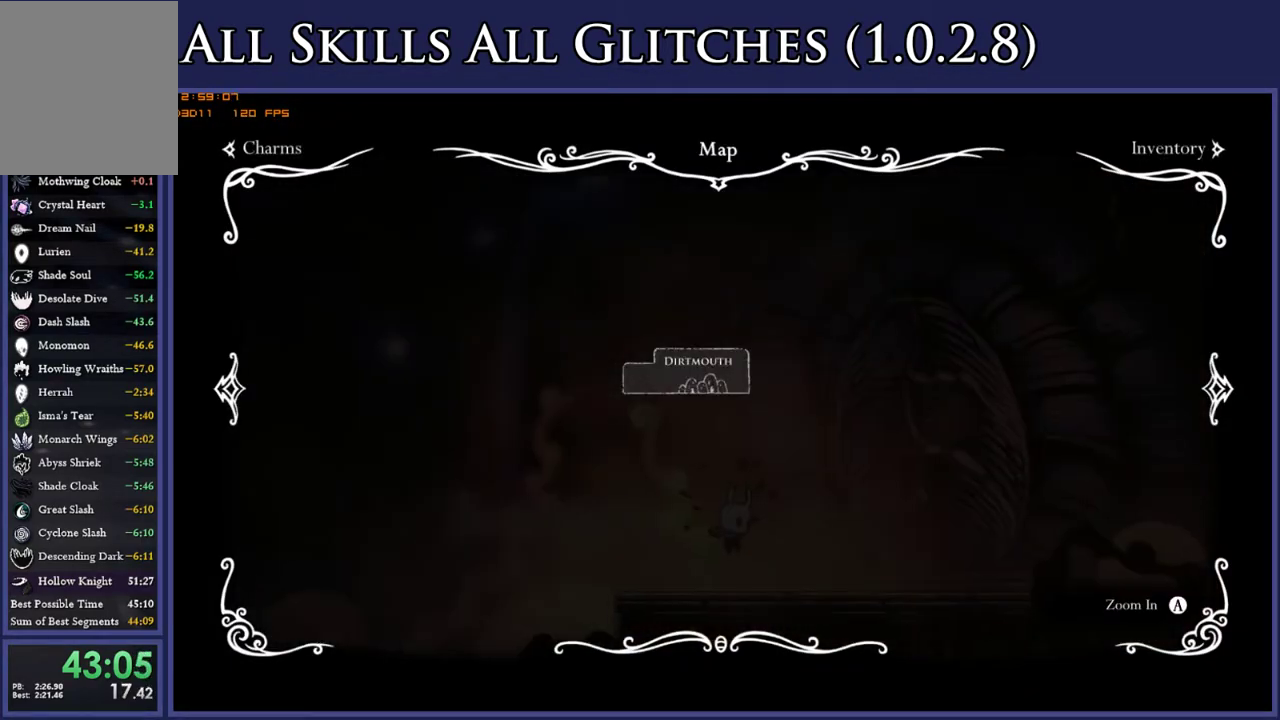
{"buttons": ["DPAD_RIGHT"], "right_stick": "center", "events": []}
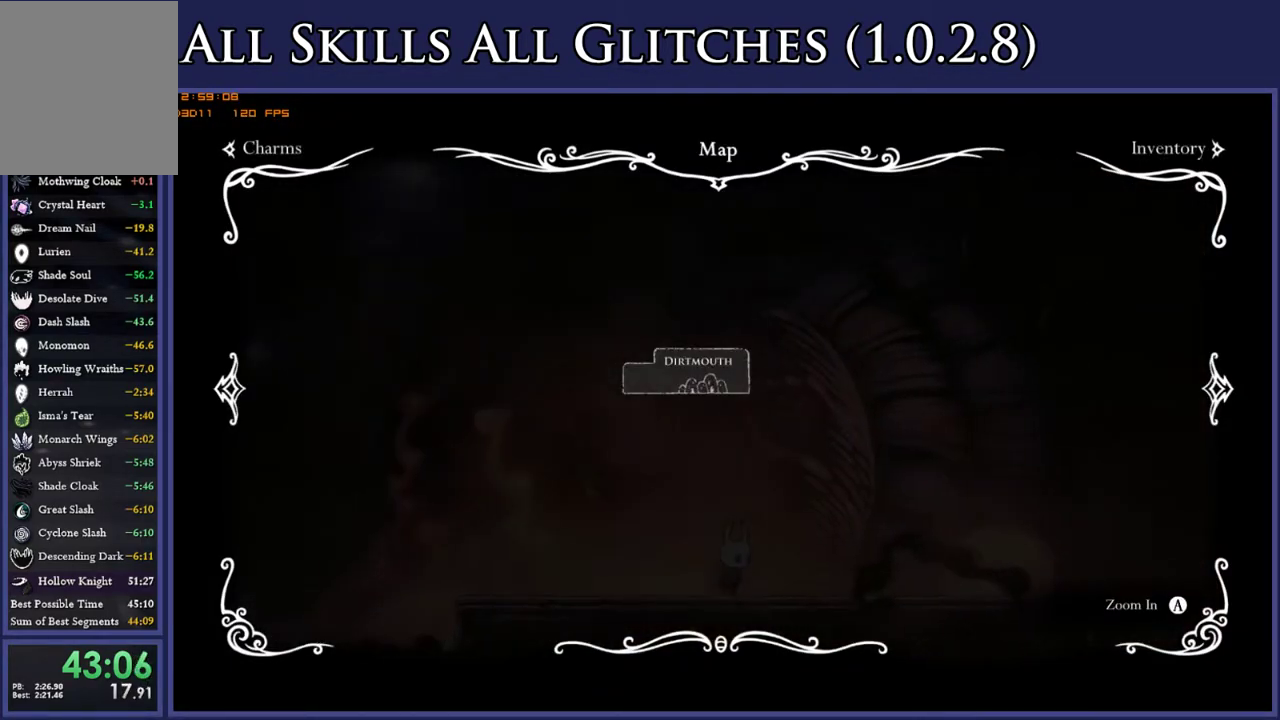
{"buttons": [], "right_stick": "center", "events": [[67, "DPAD_UP", "down"], [100, "DPAD_RIGHT", "up"], [200, "DPAD_UP", "up"]]}
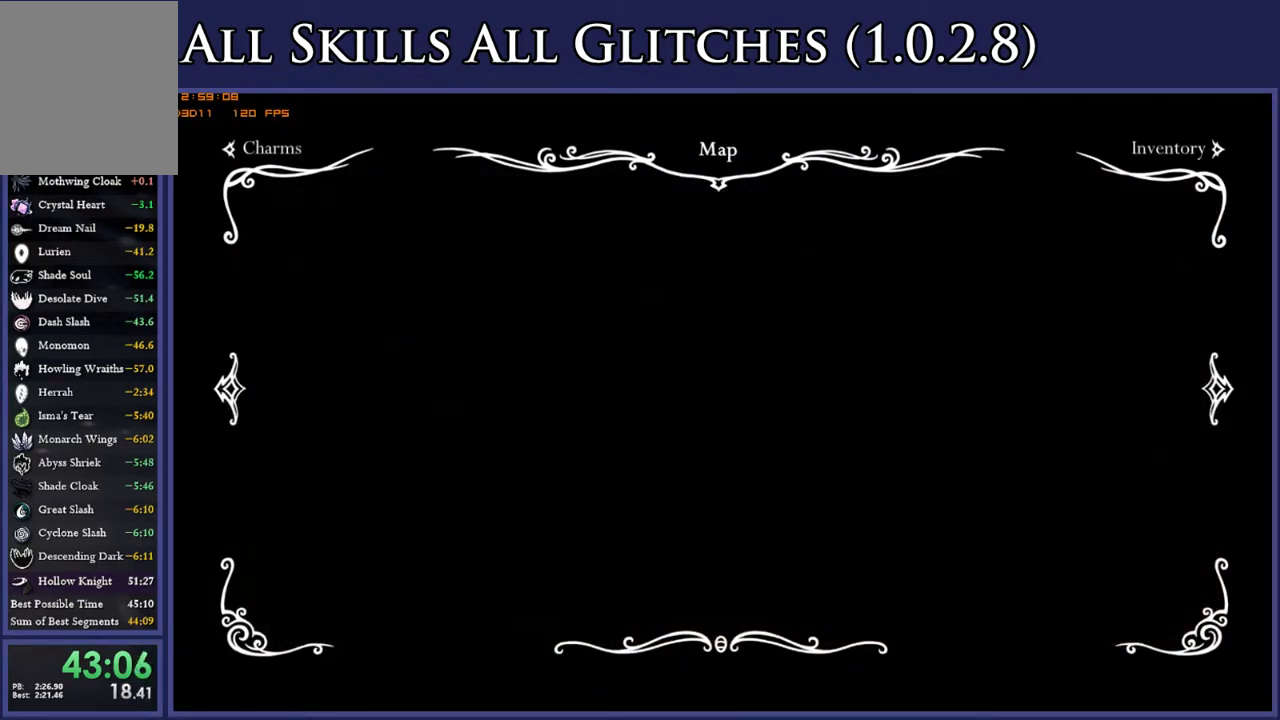
{"buttons": ["DPAD_RIGHT"], "right_stick": "center", "events": [[17, "DPAD_RIGHT", "down"]]}
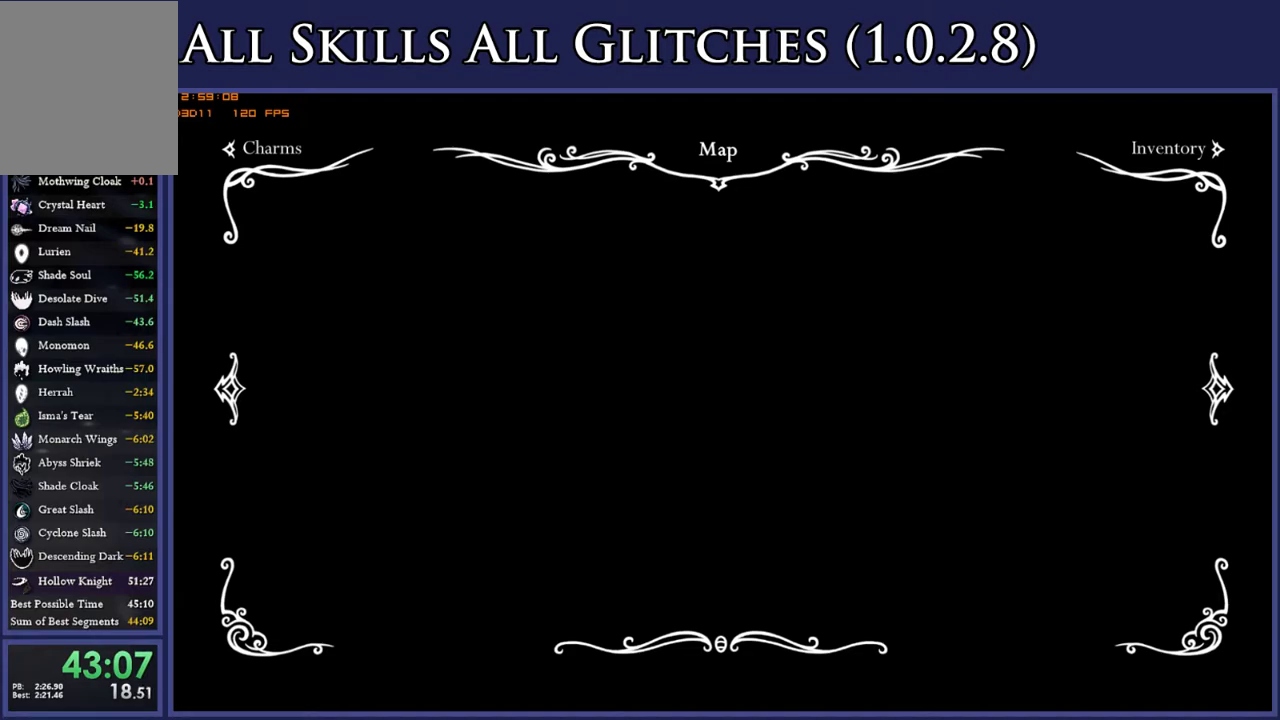
{"buttons": ["DPAD_RIGHT"], "right_stick": "center", "events": []}
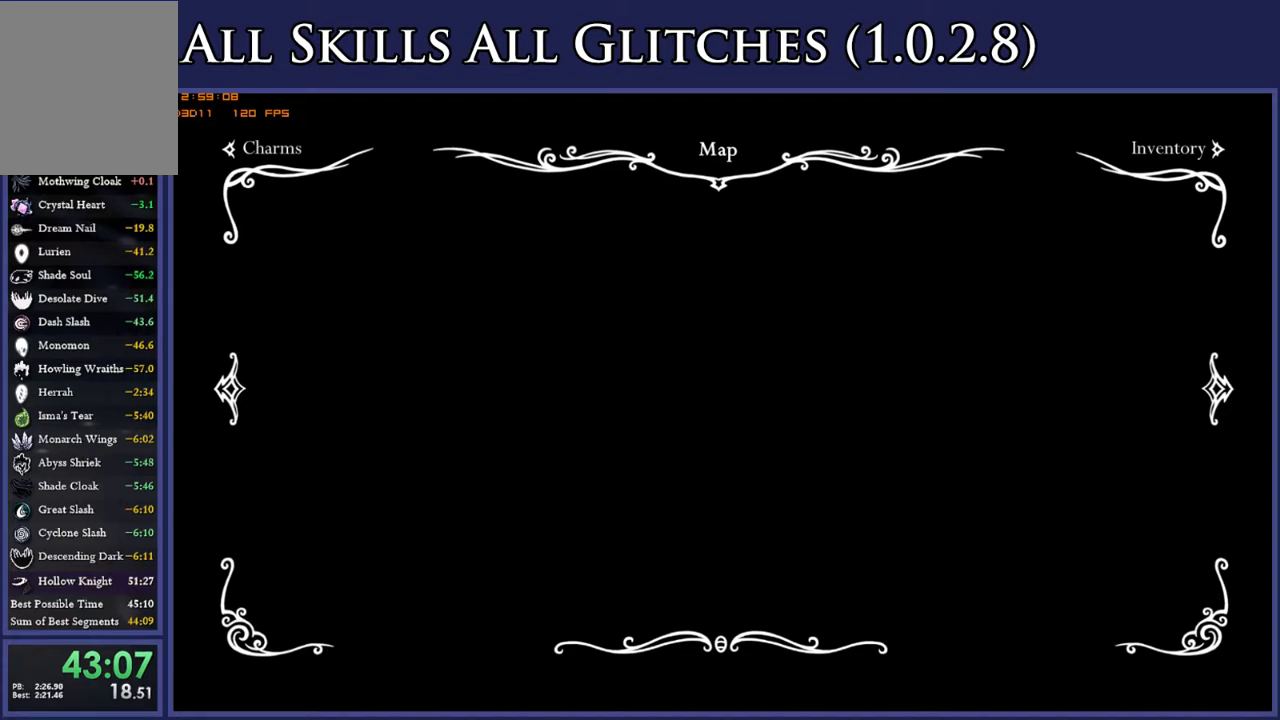
{"buttons": ["DPAD_RIGHT"], "right_stick": "center", "events": []}
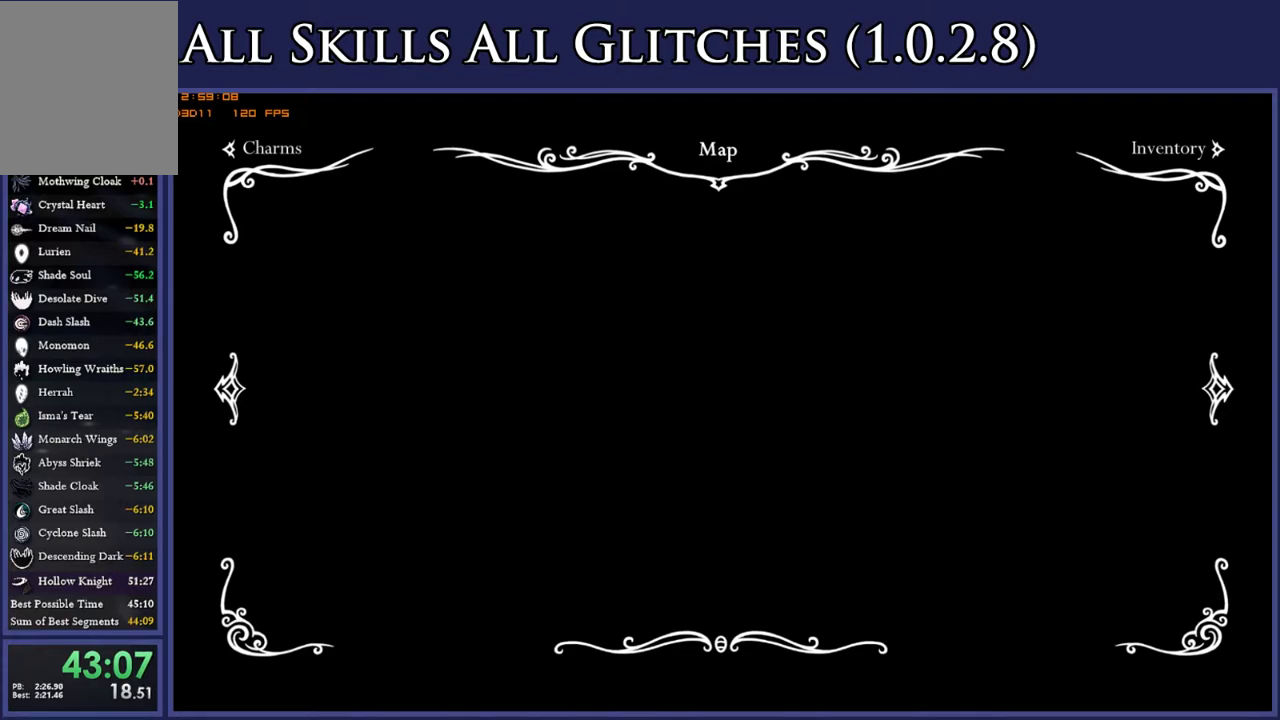
{"buttons": ["DPAD_RIGHT"], "right_stick": "center", "events": []}
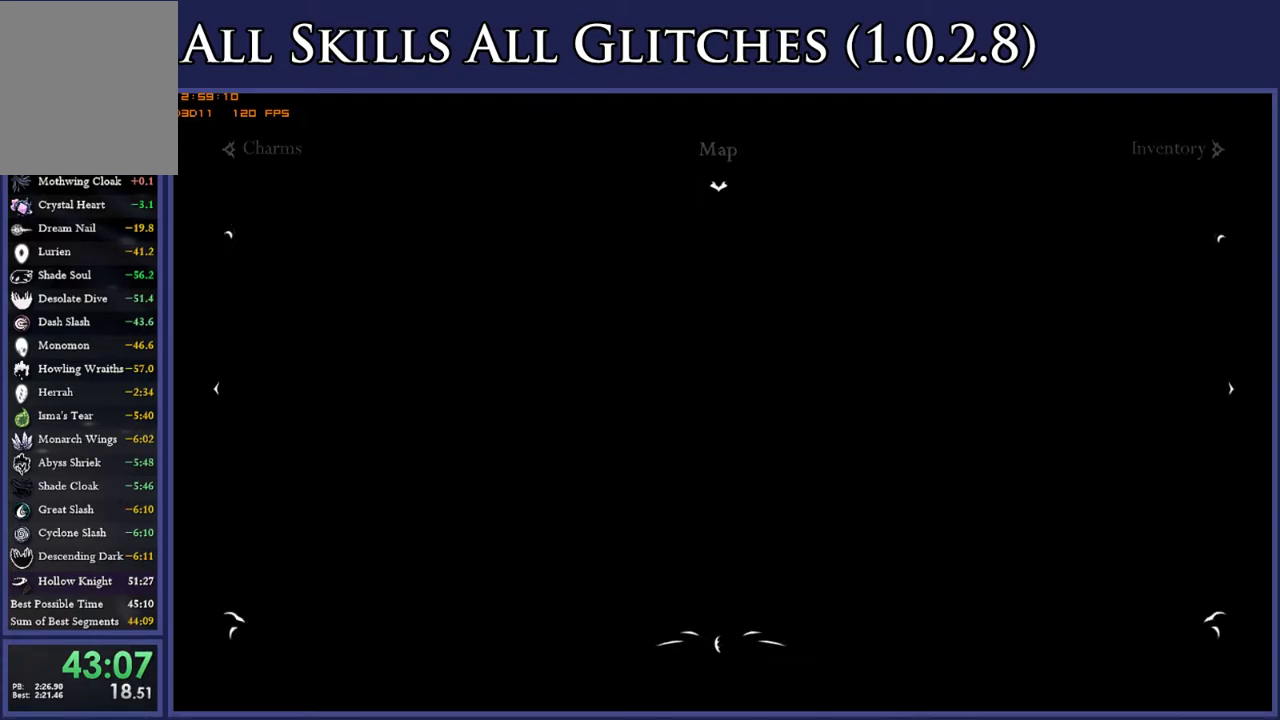
{"buttons": ["DPAD_RIGHT"], "right_stick": "center", "events": []}
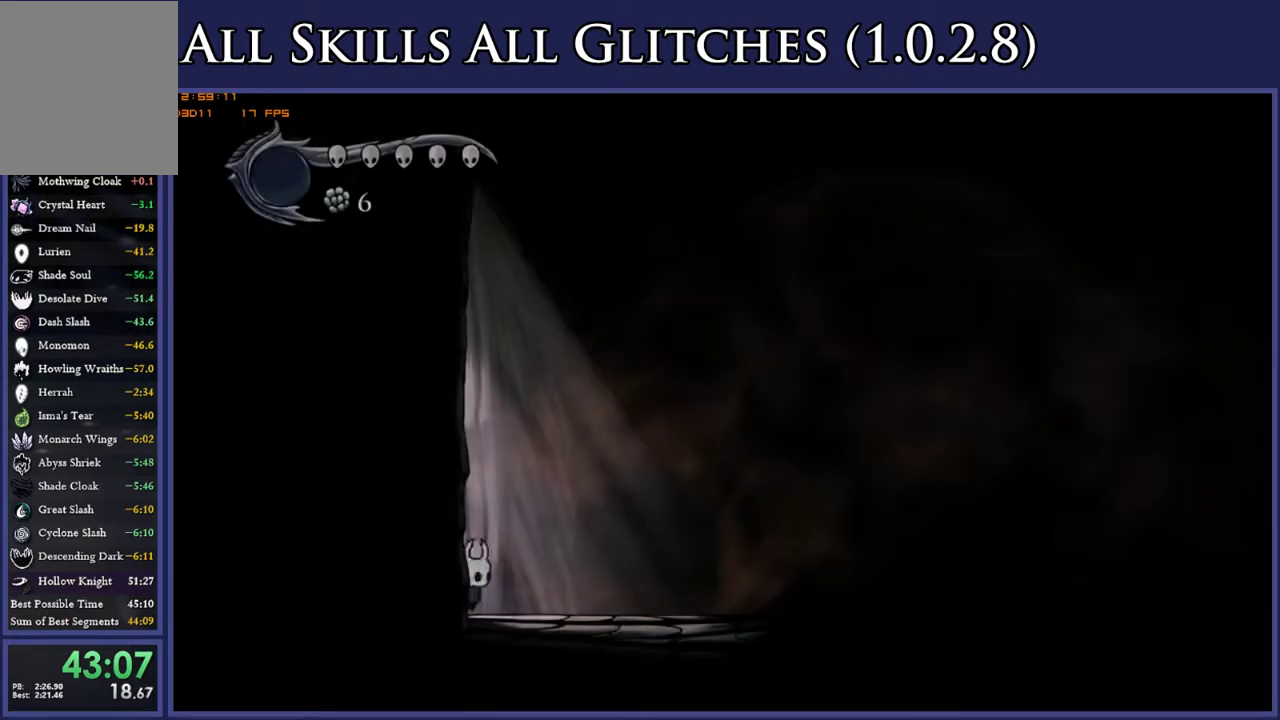
{"buttons": ["DPAD_RIGHT"], "right_stick": "center", "events": [[150, "L2", "down"], [483, "L2", "up"]]}
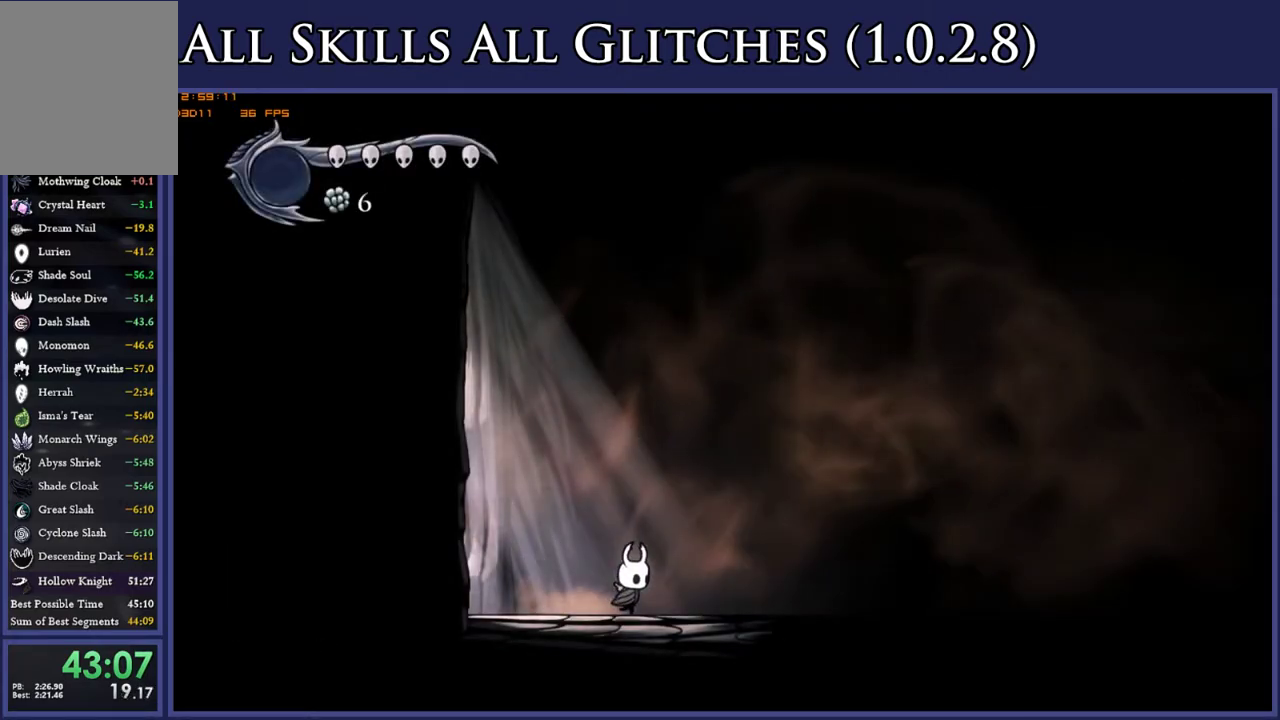
{"buttons": ["L2", "DPAD_RIGHT"], "right_stick": "center", "events": [[33, "L2", "down"], [67, "DPAD_UP", "down"], [150, "DPAD_UP", "up"]]}
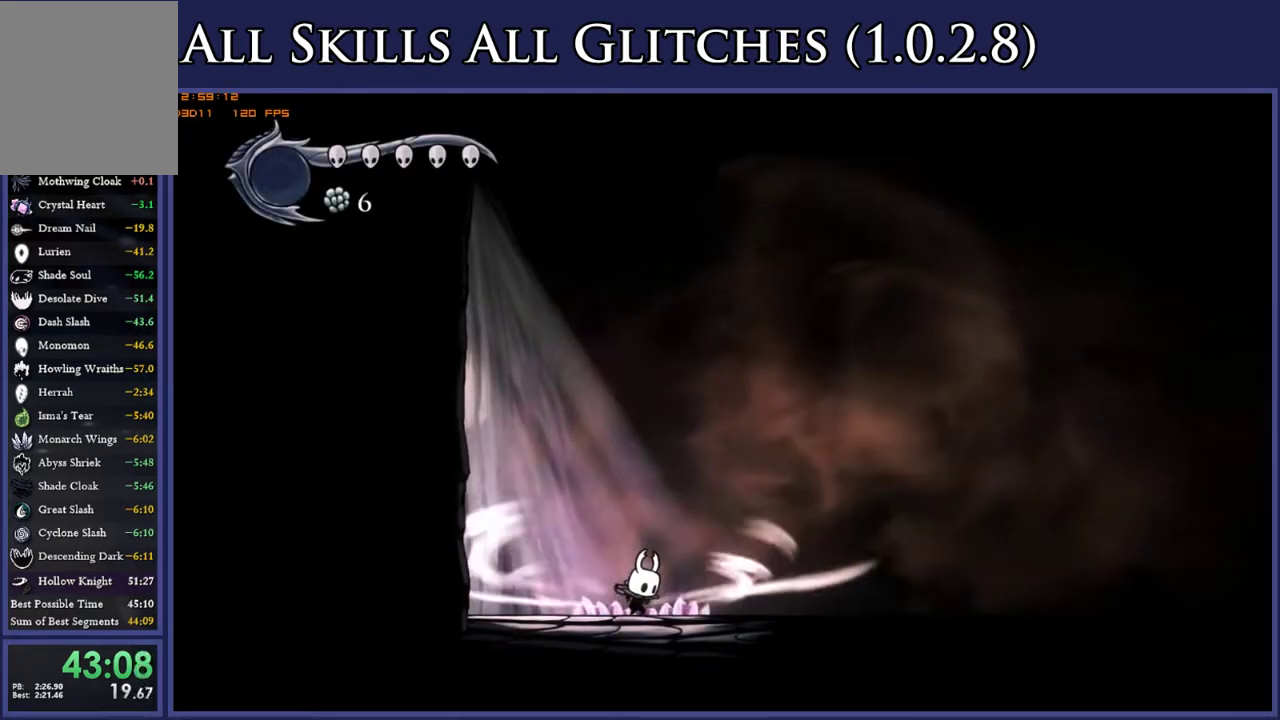
{"buttons": [], "right_stick": "center", "events": [[417, "L2", "up"], [433, "DPAD_RIGHT", "up"]]}